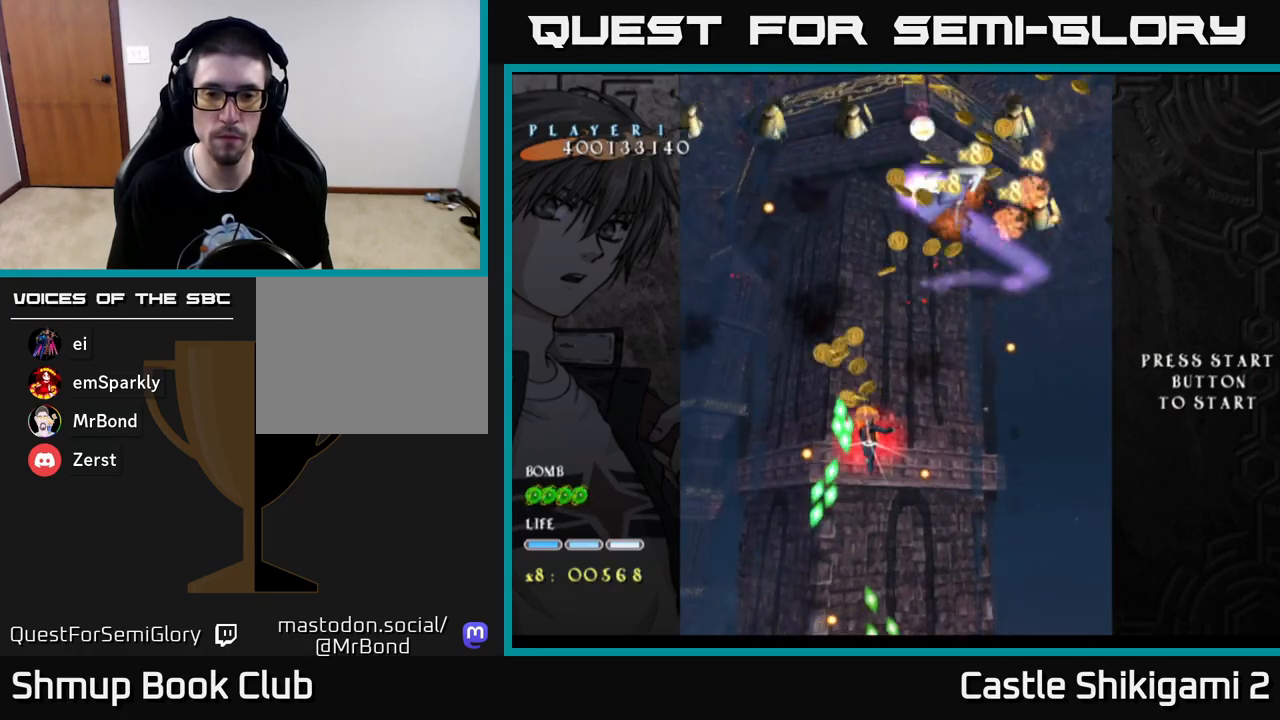
Gameplay with a controller (Xbox layout); each line is a JSON object with the inputs held at the frame after it. "events" lists button and stick changes between this image and that frame as [ms after this image, input, new state], when the widget could be followed in between.
{"buttons": ["X", "DPAD_DOWN"], "left_stick": "center", "right_stick": "center", "events": [[100, "DPAD_DOWN", "down"], [200, "DPAD_DOWN", "up"], [450, "DPAD_DOWN", "down"]]}
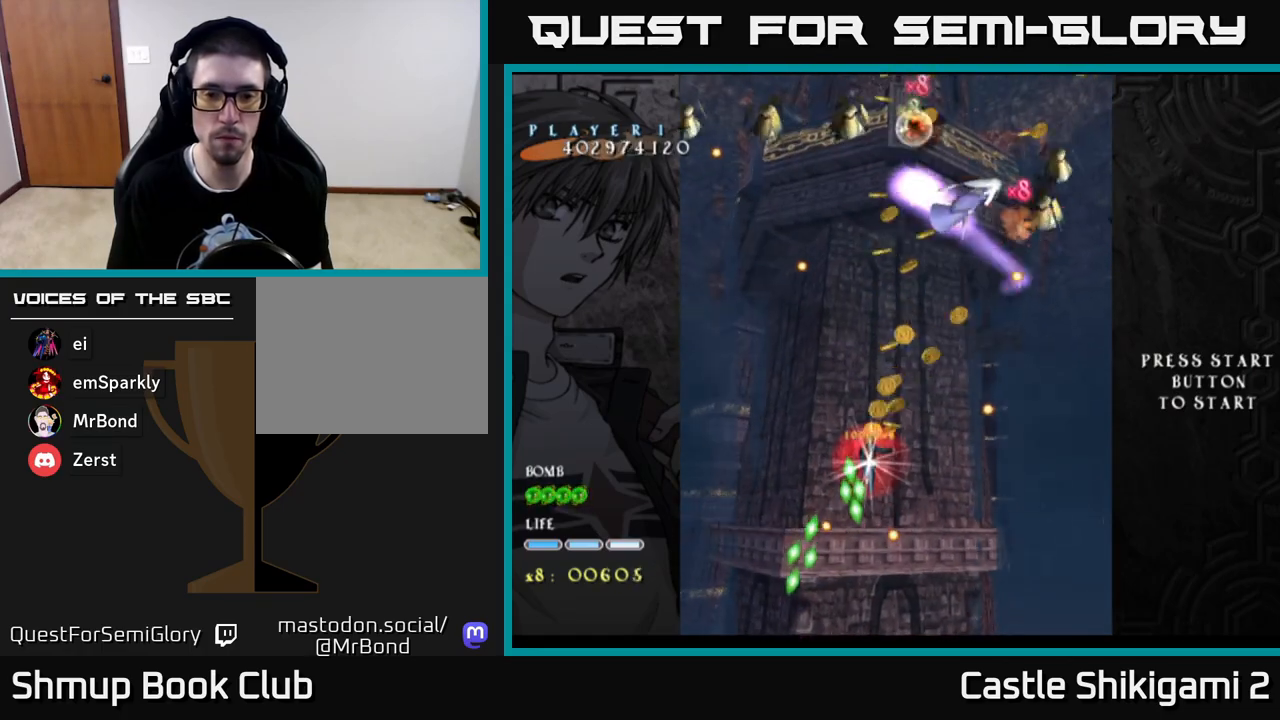
{"buttons": ["X", "DPAD_DOWN"], "left_stick": "center", "right_stick": "center", "events": [[167, "DPAD_DOWN", "up"], [217, "DPAD_RIGHT", "down"], [250, "DPAD_DOWN", "down"], [300, "DPAD_RIGHT", "up"]]}
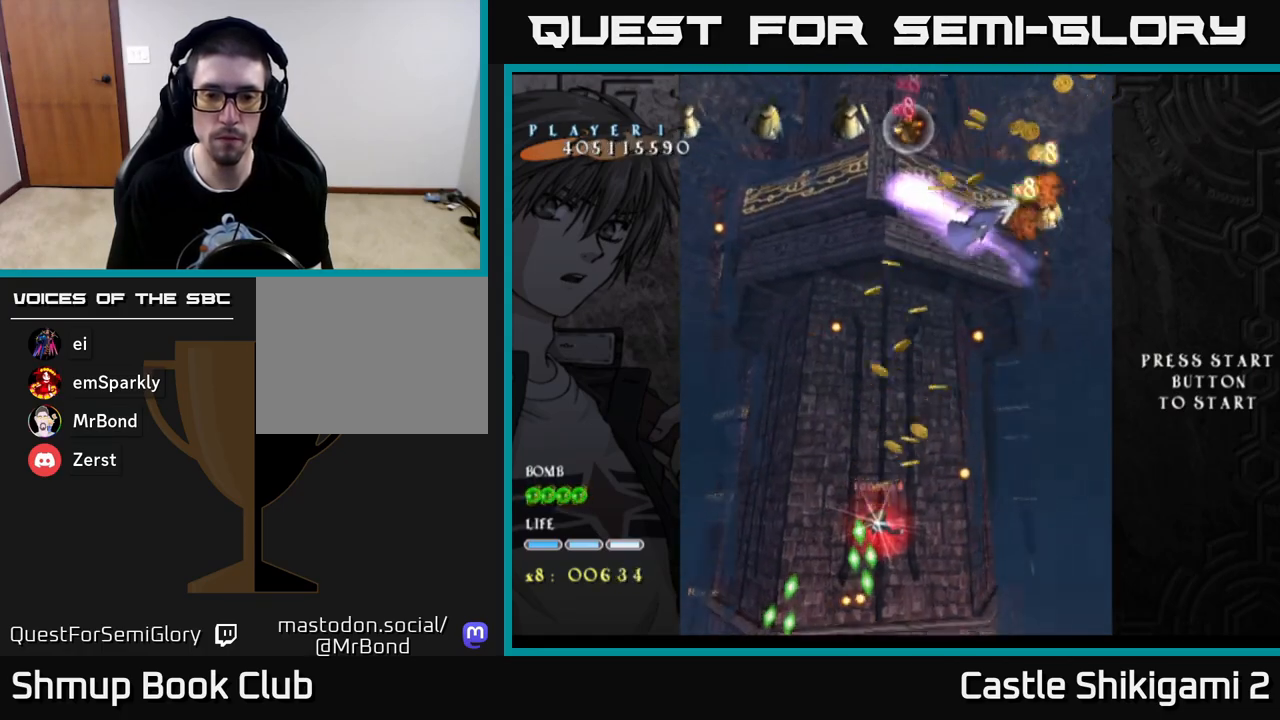
{"buttons": ["X", "DPAD_UP"], "left_stick": "center", "right_stick": "center", "events": [[117, "DPAD_RIGHT", "down"], [217, "DPAD_RIGHT", "up"], [350, "DPAD_DOWN", "up"], [383, "DPAD_LEFT", "down"], [383, "DPAD_UP", "down"], [483, "DPAD_LEFT", "up"]]}
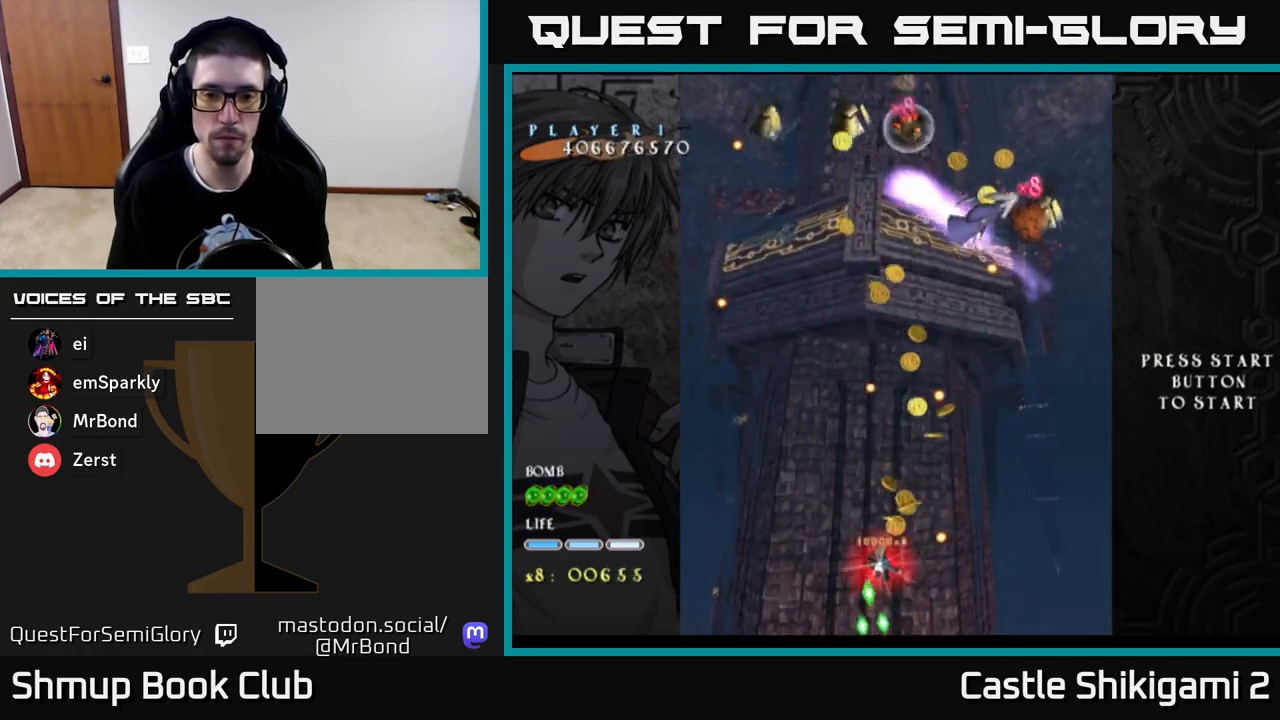
{"buttons": ["X", "DPAD_UP", "DPAD_LEFT"], "left_stick": "center", "right_stick": "center", "events": [[183, "DPAD_LEFT", "down"], [283, "DPAD_LEFT", "up"], [467, "DPAD_LEFT", "down"]]}
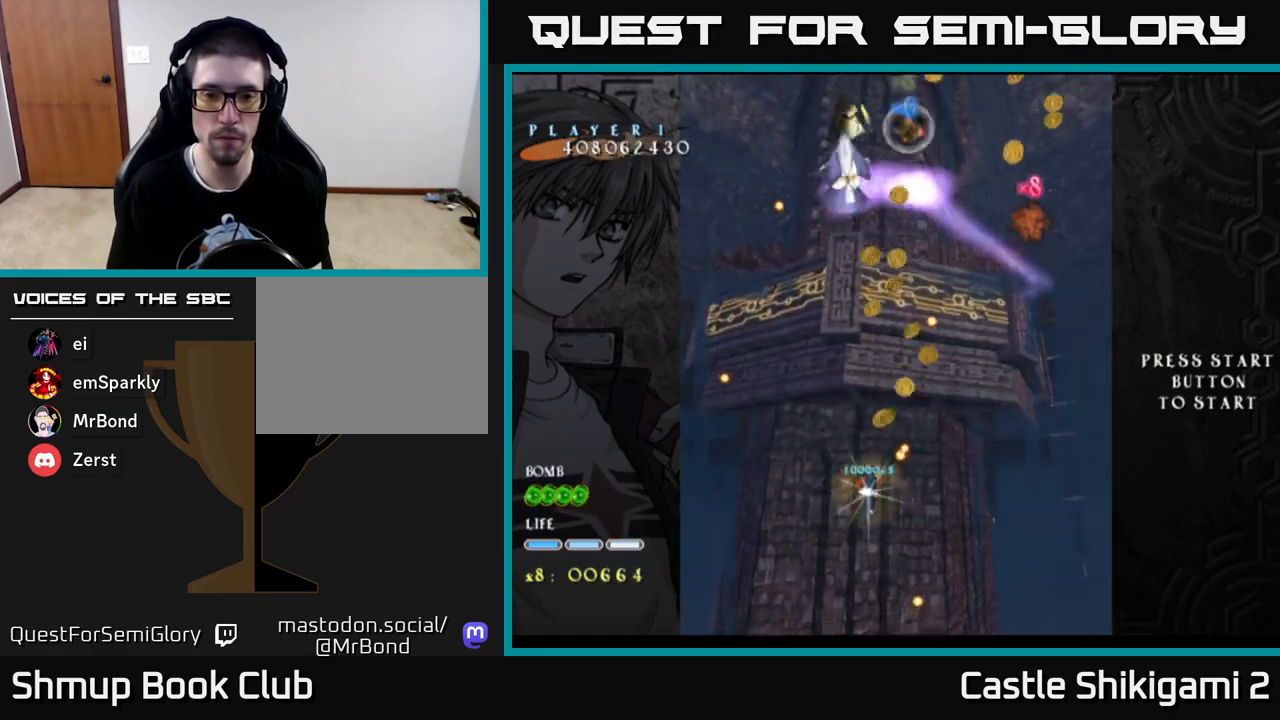
{"buttons": ["X", "DPAD_UP"], "left_stick": "center", "right_stick": "center", "events": [[67, "DPAD_LEFT", "up"], [100, "DPAD_RIGHT", "down"], [217, "DPAD_RIGHT", "up"], [333, "DPAD_RIGHT", "down"], [383, "DPAD_RIGHT", "up"]]}
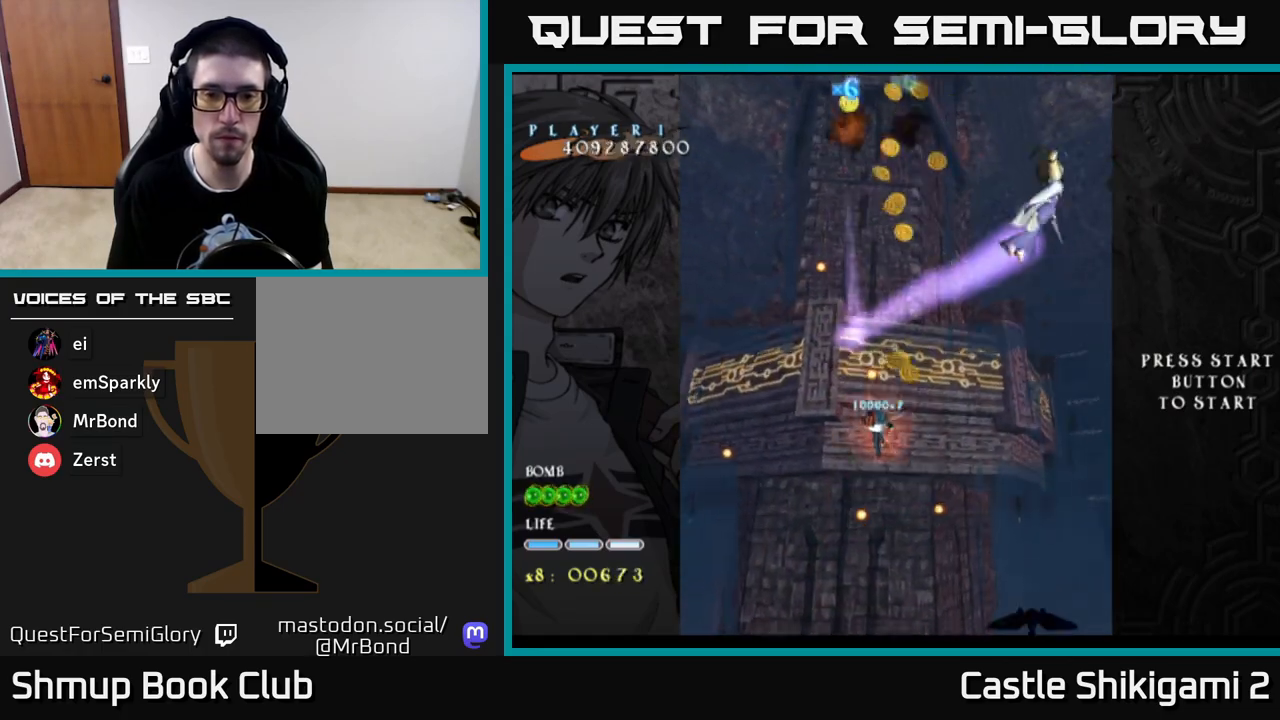
{"buttons": ["X", "DPAD_UP", "DPAD_LEFT"], "left_stick": "center", "right_stick": "center", "events": [[150, "DPAD_LEFT", "down"], [150, "DPAD_UP", "up"], [250, "DPAD_UP", "down"], [300, "DPAD_LEFT", "up"], [383, "DPAD_LEFT", "down"]]}
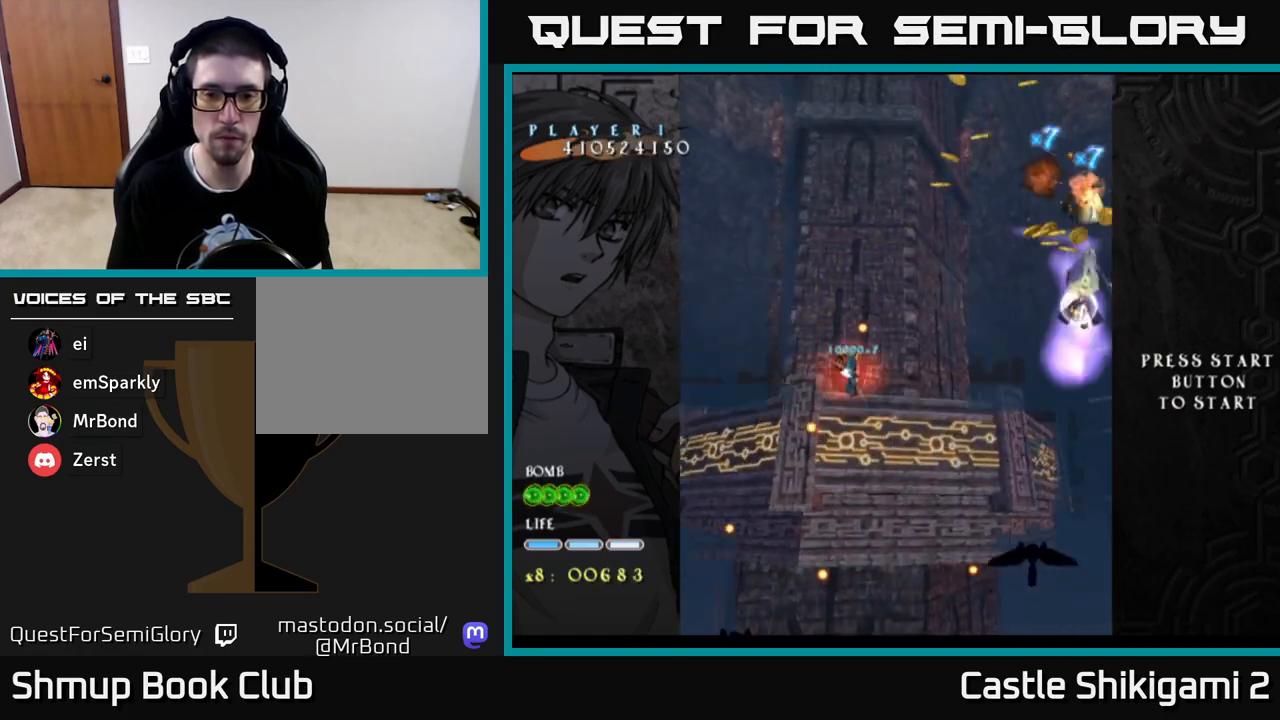
{"buttons": ["X", "DPAD_DOWN", "DPAD_RIGHT"], "left_stick": "center", "right_stick": "center", "events": [[50, "DPAD_LEFT", "up"], [50, "DPAD_UP", "up"], [83, "DPAD_RIGHT", "down"], [217, "DPAD_DOWN", "down"]]}
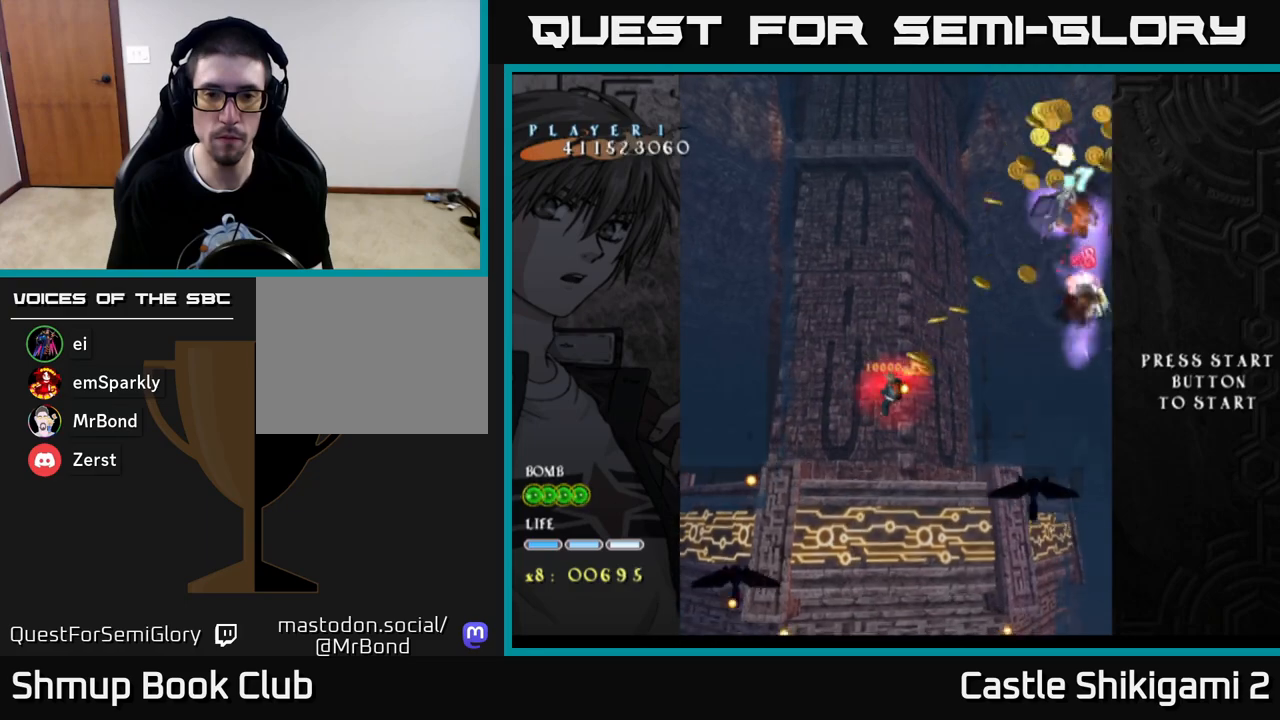
{"buttons": ["X", "DPAD_DOWN", "DPAD_RIGHT"], "left_stick": "center", "right_stick": "center", "events": [[67, "DPAD_RIGHT", "up"], [233, "DPAD_RIGHT", "down"]]}
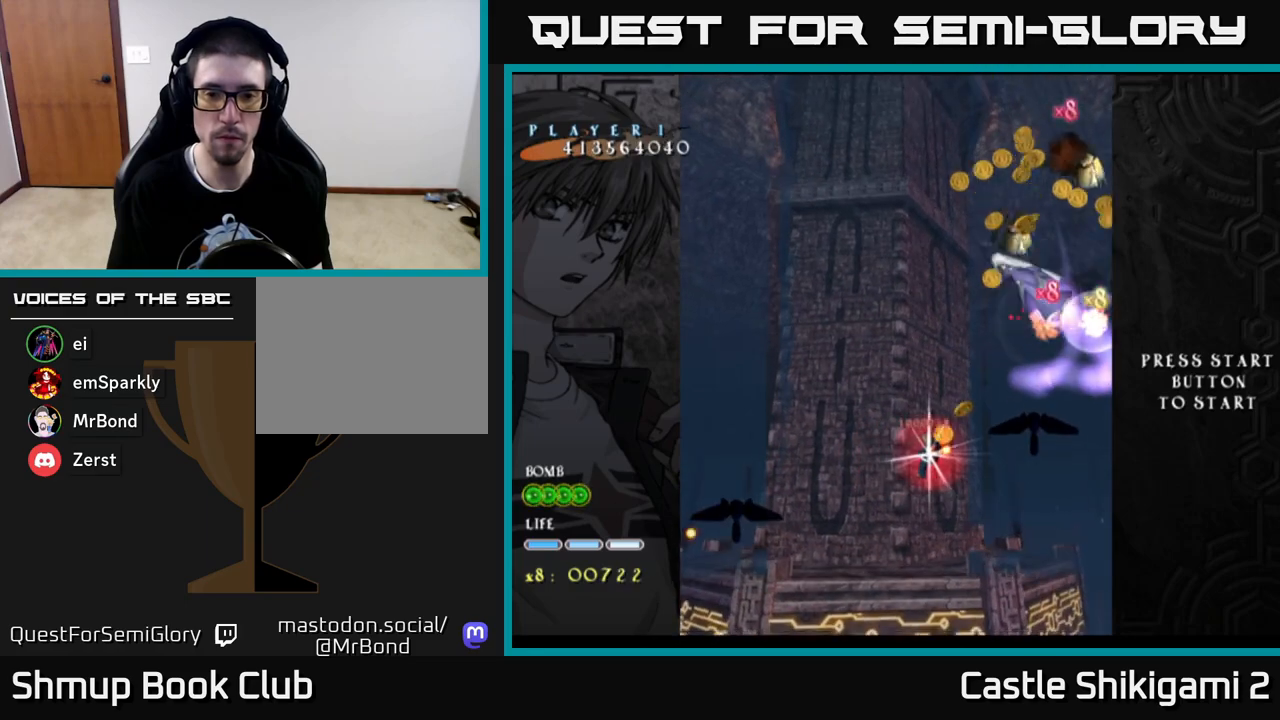
{"buttons": ["X", "DPAD_DOWN", "DPAD_RIGHT"], "left_stick": "center", "right_stick": "center", "events": [[83, "DPAD_RIGHT", "up"], [233, "DPAD_RIGHT", "down"]]}
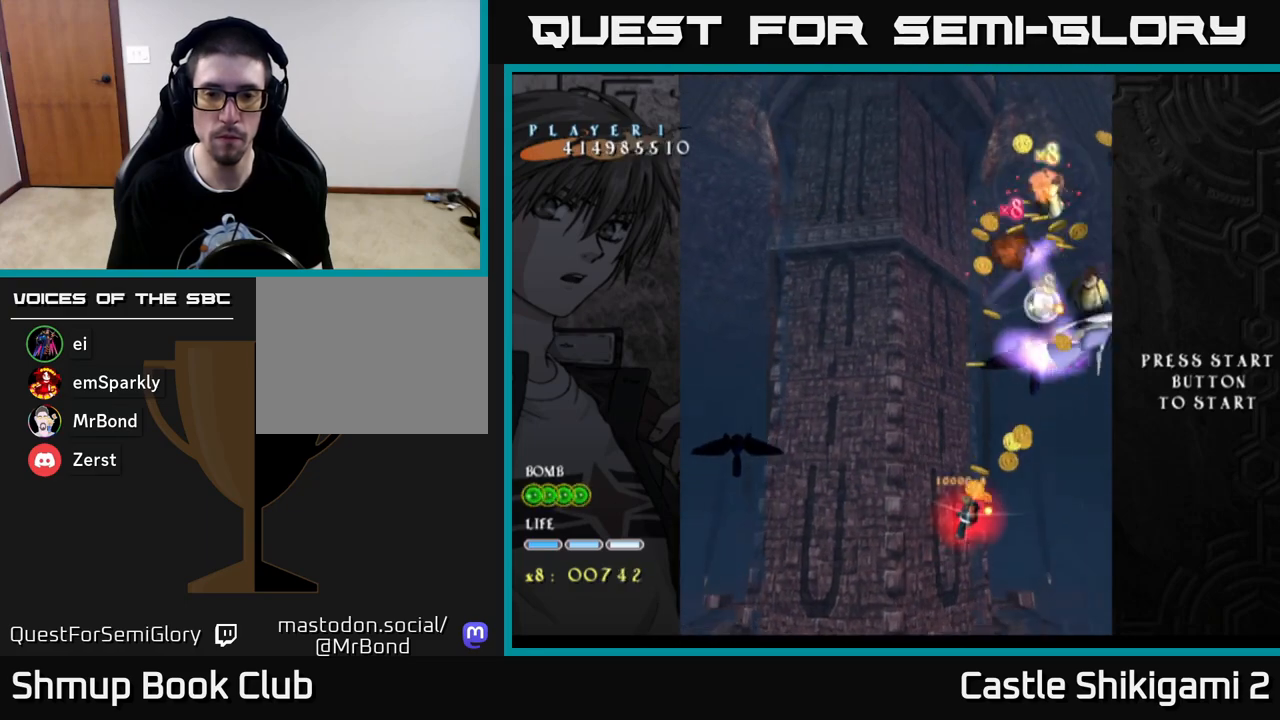
{"buttons": ["X", "DPAD_RIGHT"], "left_stick": "center", "right_stick": "center", "events": [[100, "DPAD_RIGHT", "up"], [200, "DPAD_RIGHT", "down"], [500, "DPAD_DOWN", "up"]]}
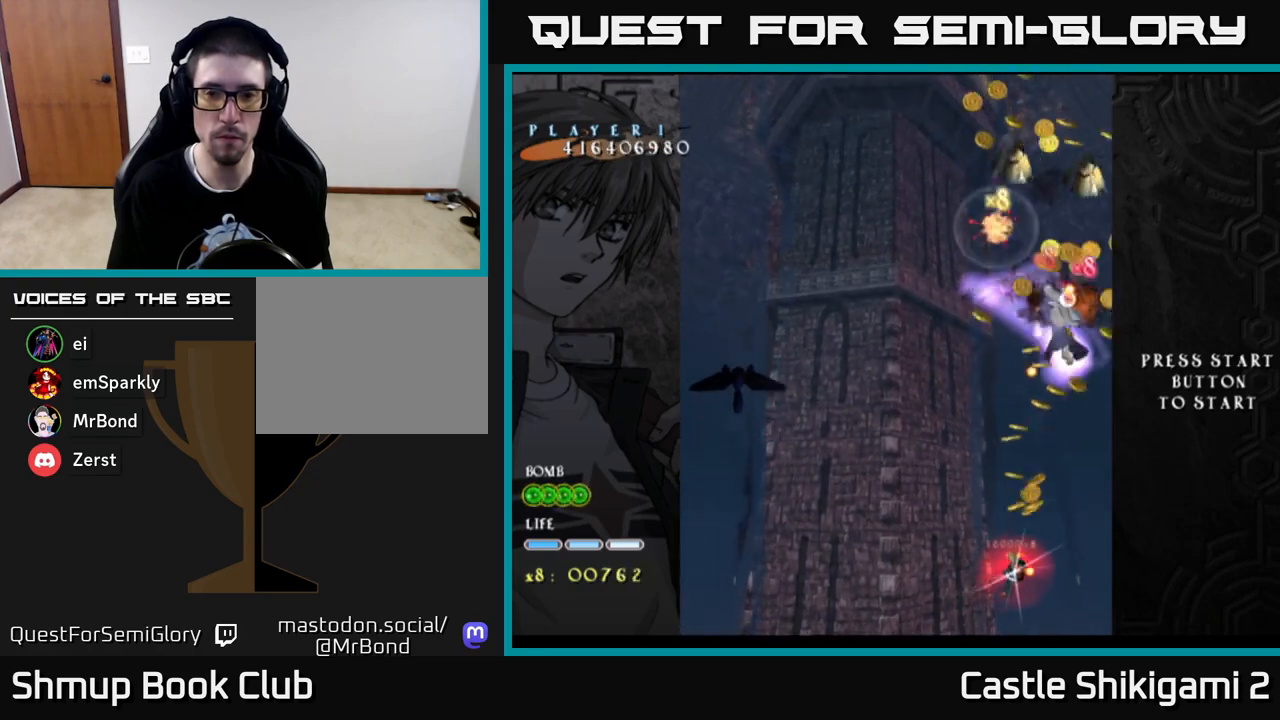
{"buttons": ["X", "DPAD_UP", "DPAD_LEFT"], "left_stick": "center", "right_stick": "center", "events": [[50, "DPAD_RIGHT", "up"], [67, "DPAD_UP", "down"], [200, "DPAD_LEFT", "down"]]}
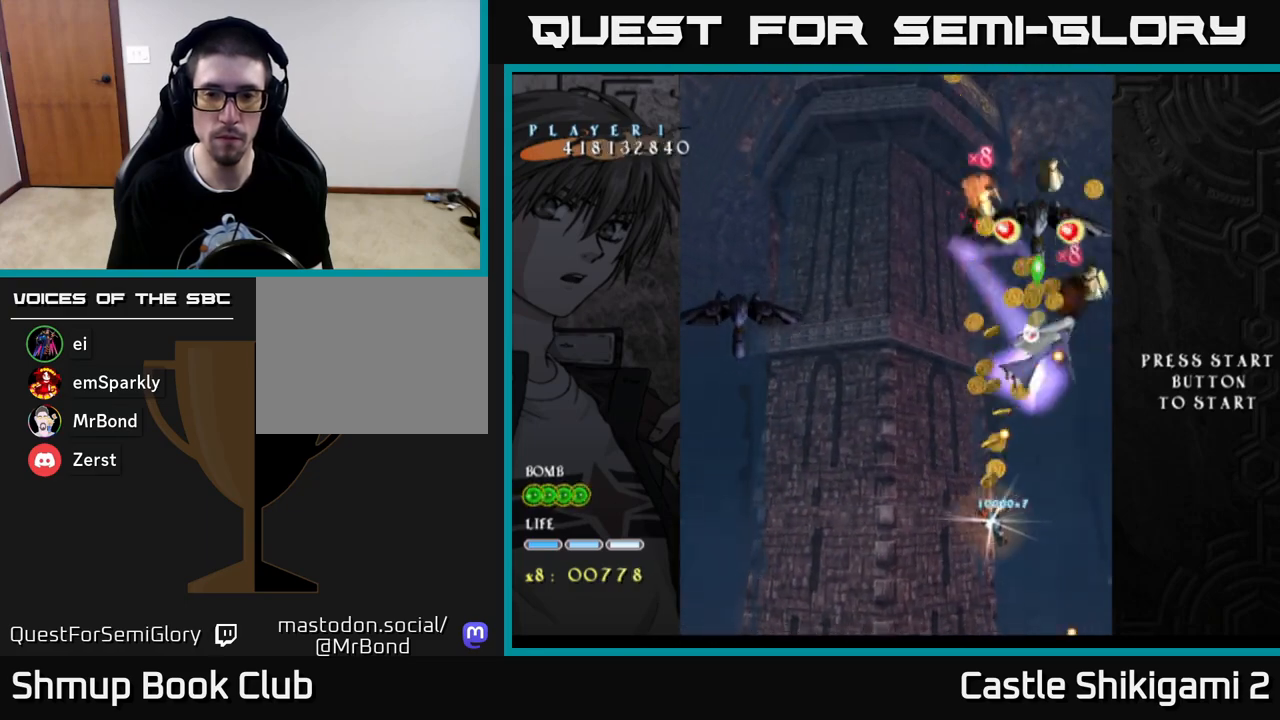
{"buttons": ["X", "DPAD_UP", "DPAD_RIGHT"], "left_stick": "center", "right_stick": "center", "events": [[183, "DPAD_LEFT", "up"], [500, "DPAD_RIGHT", "down"]]}
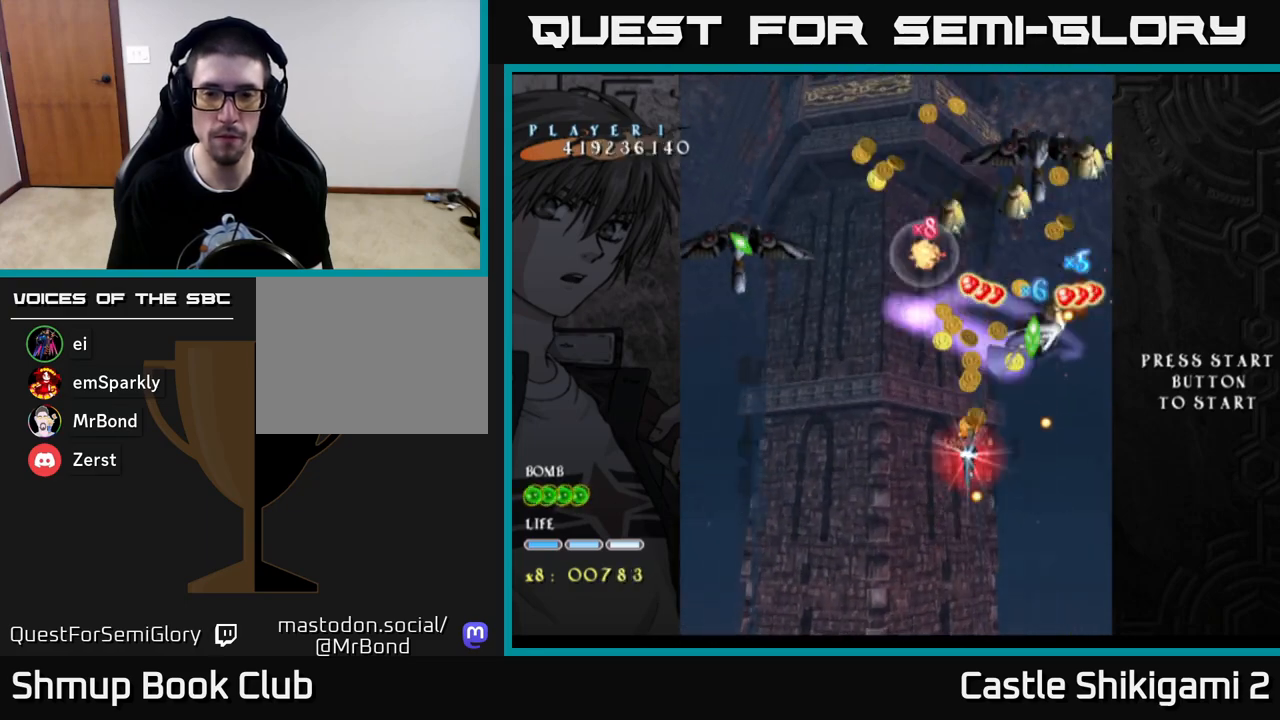
{"buttons": ["X"], "left_stick": "center", "right_stick": "center", "events": [[233, "DPAD_RIGHT", "up"], [400, "DPAD_UP", "up"]]}
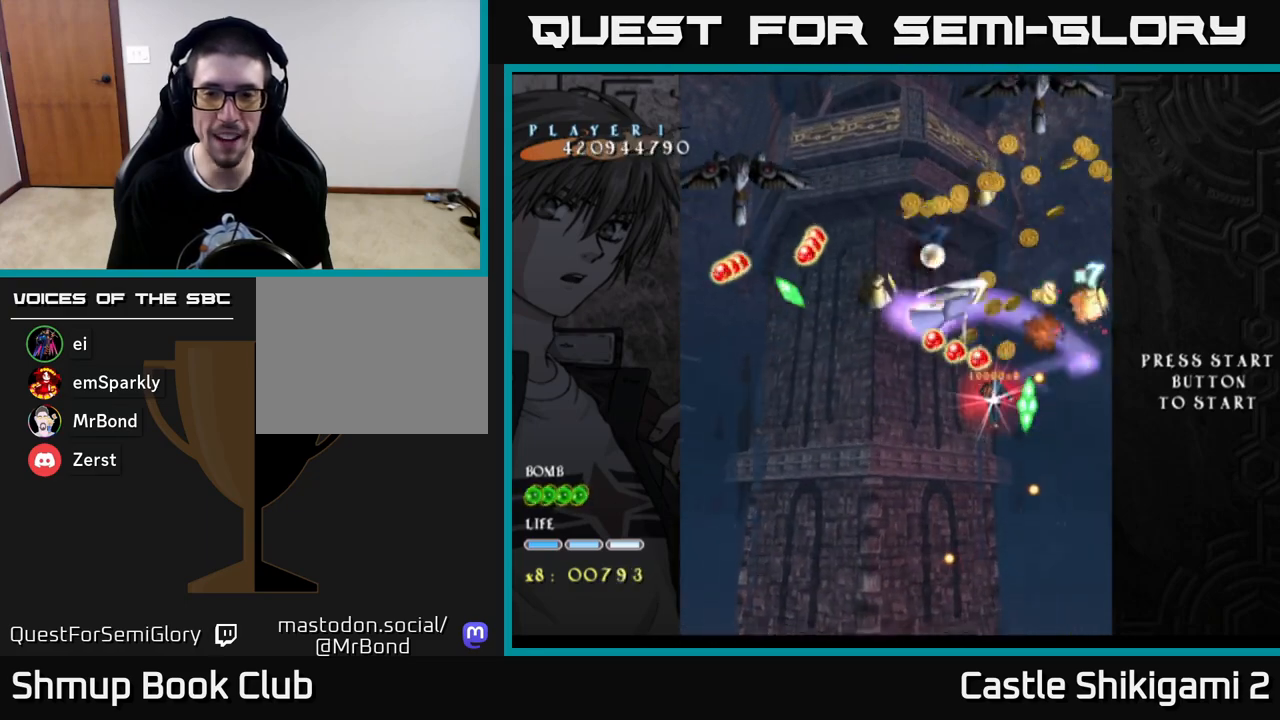
{"buttons": ["X", "DPAD_DOWN"], "left_stick": "center", "right_stick": "center", "events": [[17, "DPAD_DOWN", "down"], [50, "DPAD_RIGHT", "down"], [117, "DPAD_RIGHT", "up"]]}
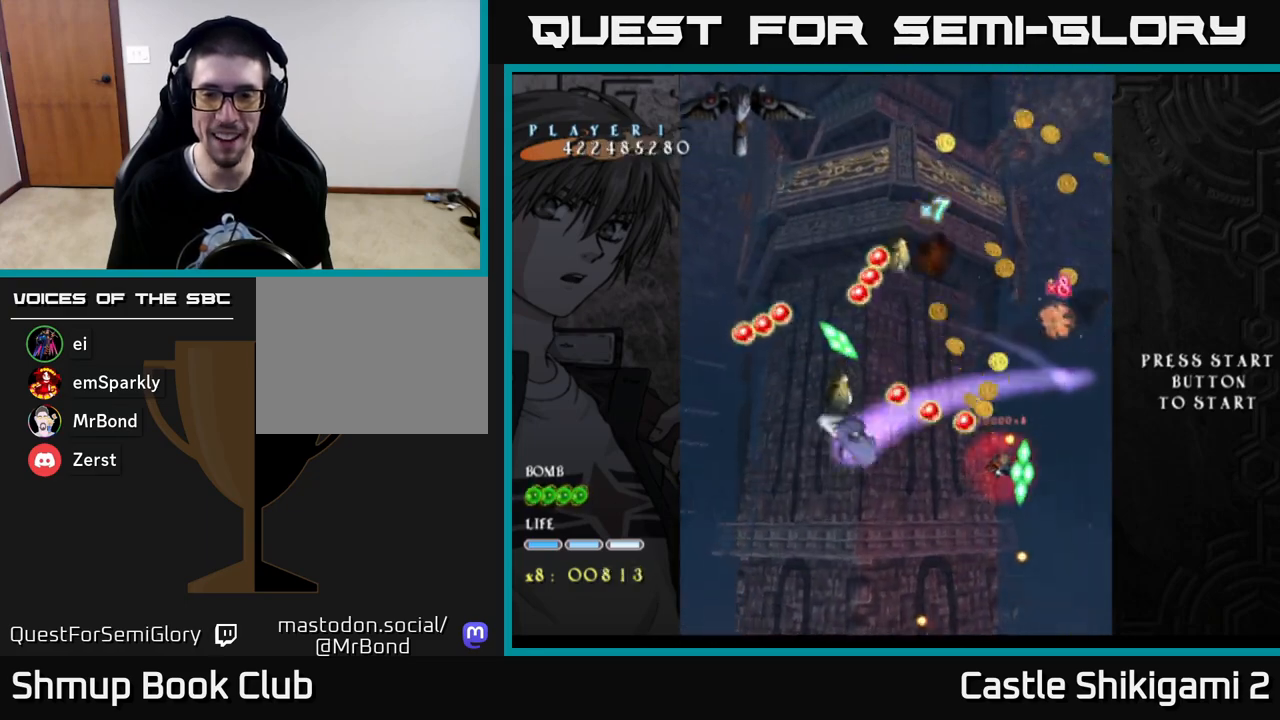
{"buttons": ["X"], "left_stick": "center", "right_stick": "center", "events": [[150, "DPAD_DOWN", "up"], [300, "DPAD_DOWN", "down"], [433, "DPAD_DOWN", "up"]]}
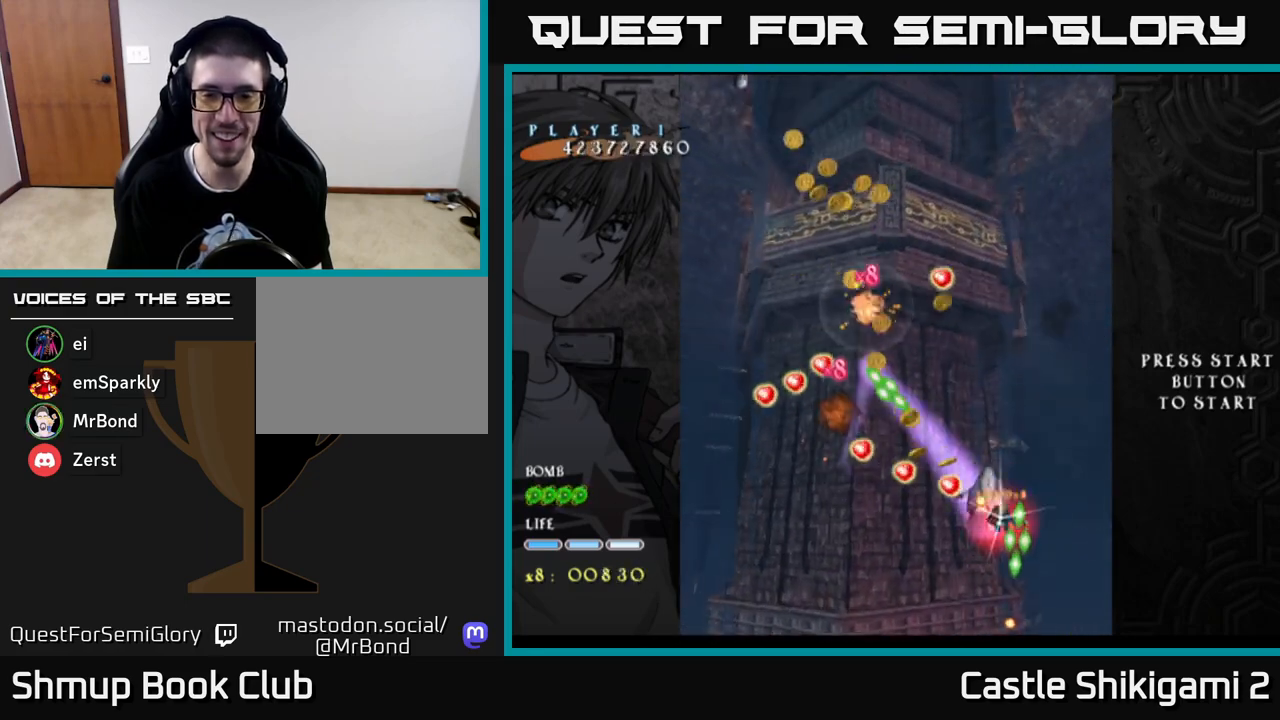
{"buttons": ["X", "DPAD_UP"], "left_stick": "center", "right_stick": "center", "events": [[83, "DPAD_DOWN", "down"], [183, "DPAD_DOWN", "up"], [233, "DPAD_UP", "down"]]}
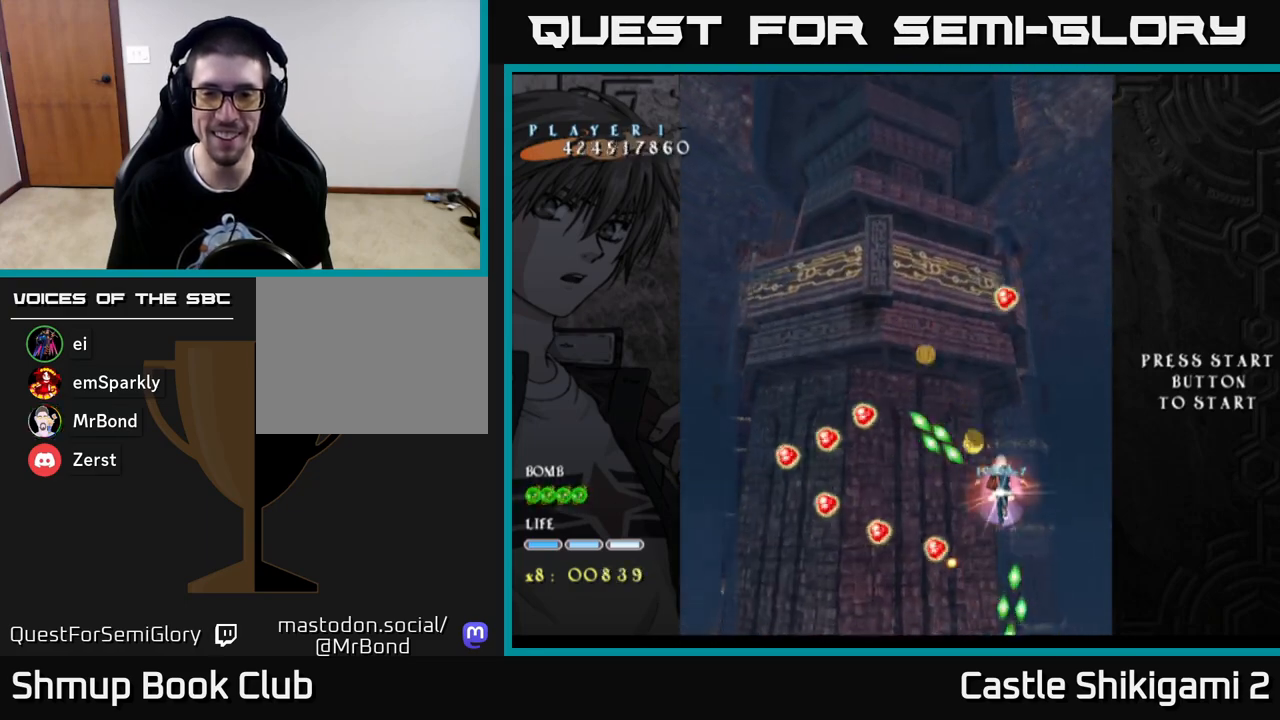
{"buttons": ["X", "DPAD_DOWN"], "left_stick": "center", "right_stick": "center", "events": [[100, "DPAD_LEFT", "down"], [233, "DPAD_LEFT", "up"], [417, "DPAD_UP", "up"], [450, "DPAD_DOWN", "down"]]}
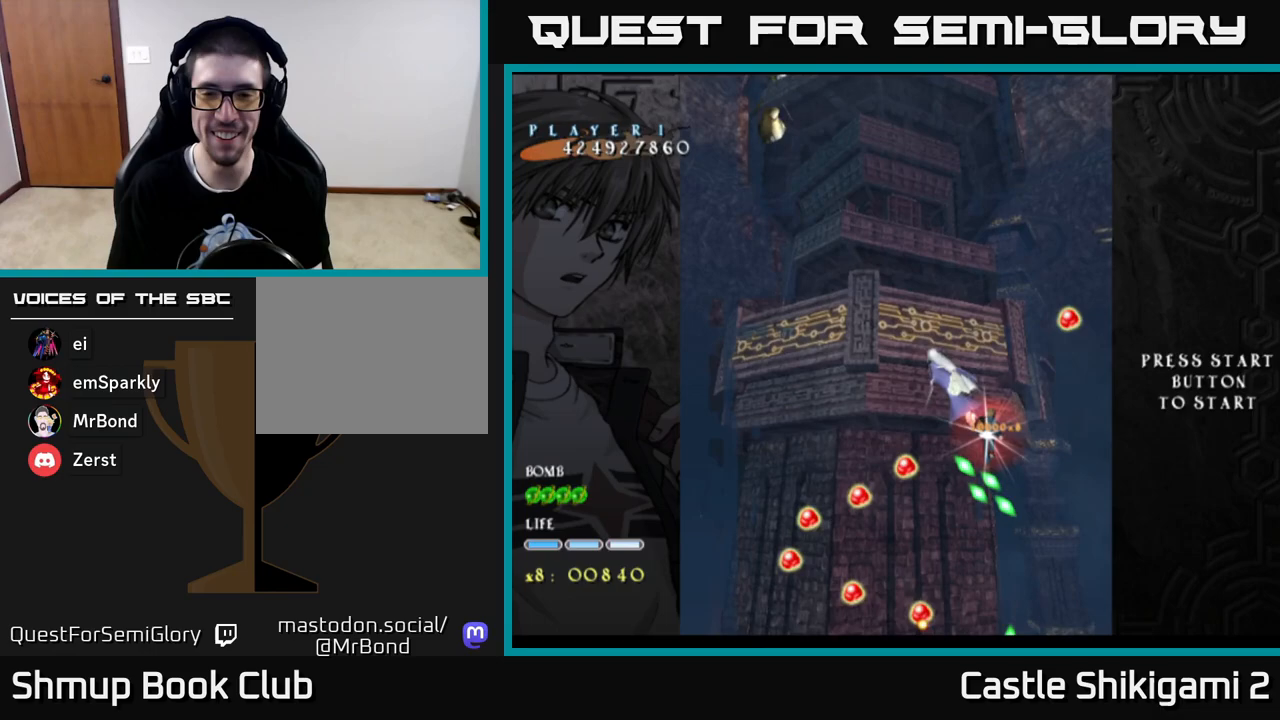
{"buttons": ["X", "DPAD_DOWN"], "left_stick": "center", "right_stick": "center", "events": [[33, "DPAD_RIGHT", "down"], [317, "DPAD_DOWN", "up"], [317, "DPAD_RIGHT", "up"], [400, "DPAD_LEFT", "down"], [433, "DPAD_DOWN", "down"], [500, "DPAD_LEFT", "up"]]}
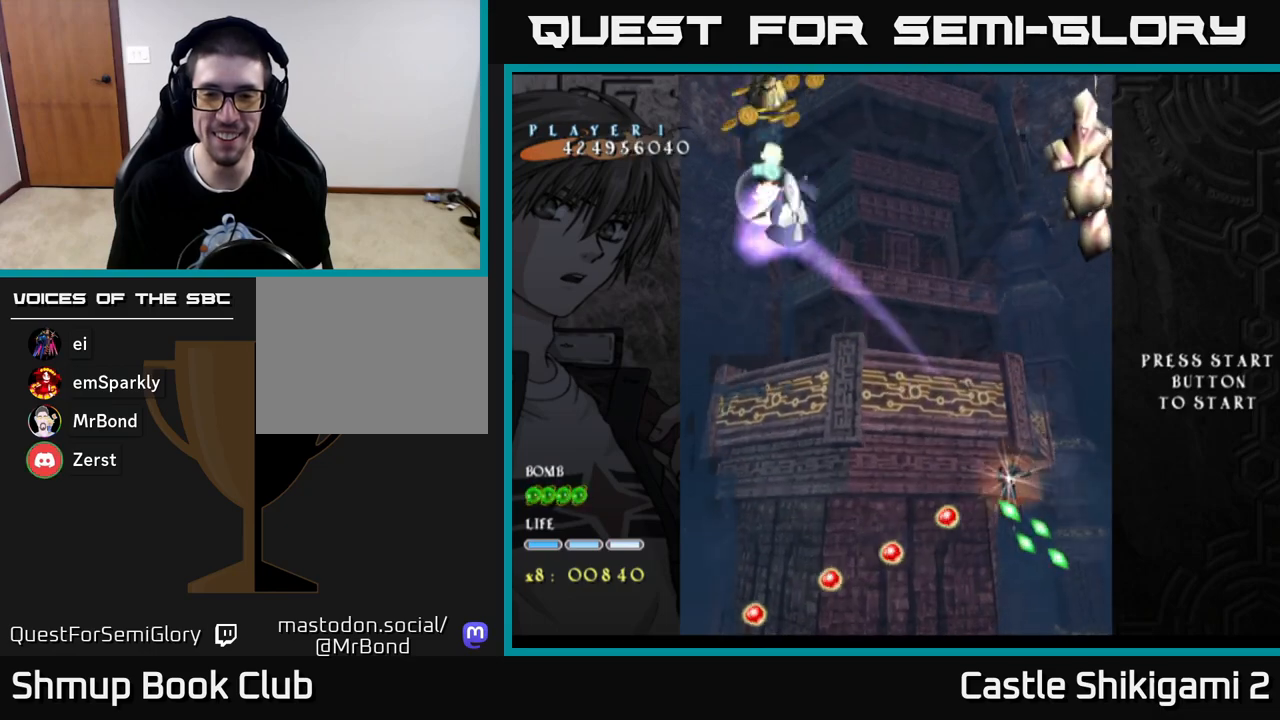
{"buttons": ["X", "DPAD_DOWN", "DPAD_RIGHT"], "left_stick": "center", "right_stick": "center", "events": [[33, "DPAD_LEFT", "down"], [117, "DPAD_LEFT", "up"], [450, "DPAD_RIGHT", "down"]]}
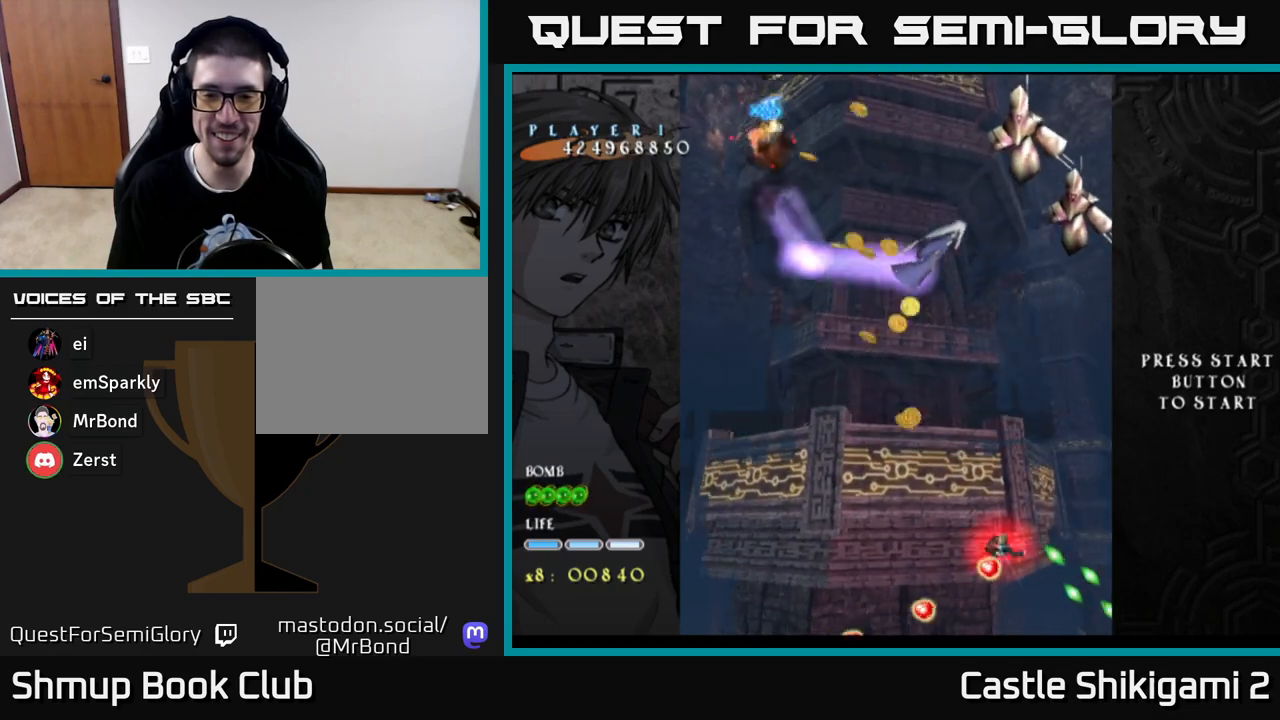
{"buttons": ["X", "DPAD_UP", "DPAD_LEFT"], "left_stick": "center", "right_stick": "center", "events": [[250, "DPAD_RIGHT", "up"], [267, "DPAD_DOWN", "up"], [283, "DPAD_LEFT", "down"], [333, "DPAD_UP", "down"]]}
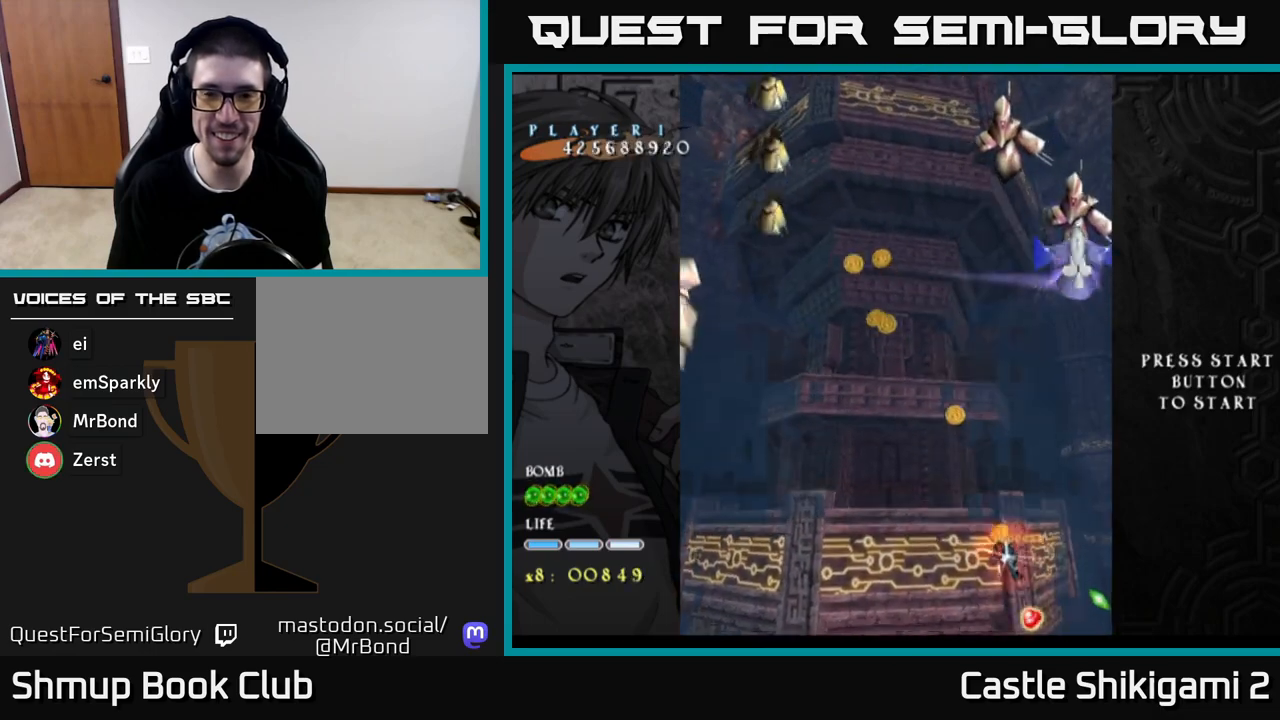
{"buttons": ["X", "DPAD_UP", "DPAD_LEFT"], "left_stick": "center", "right_stick": "center", "events": []}
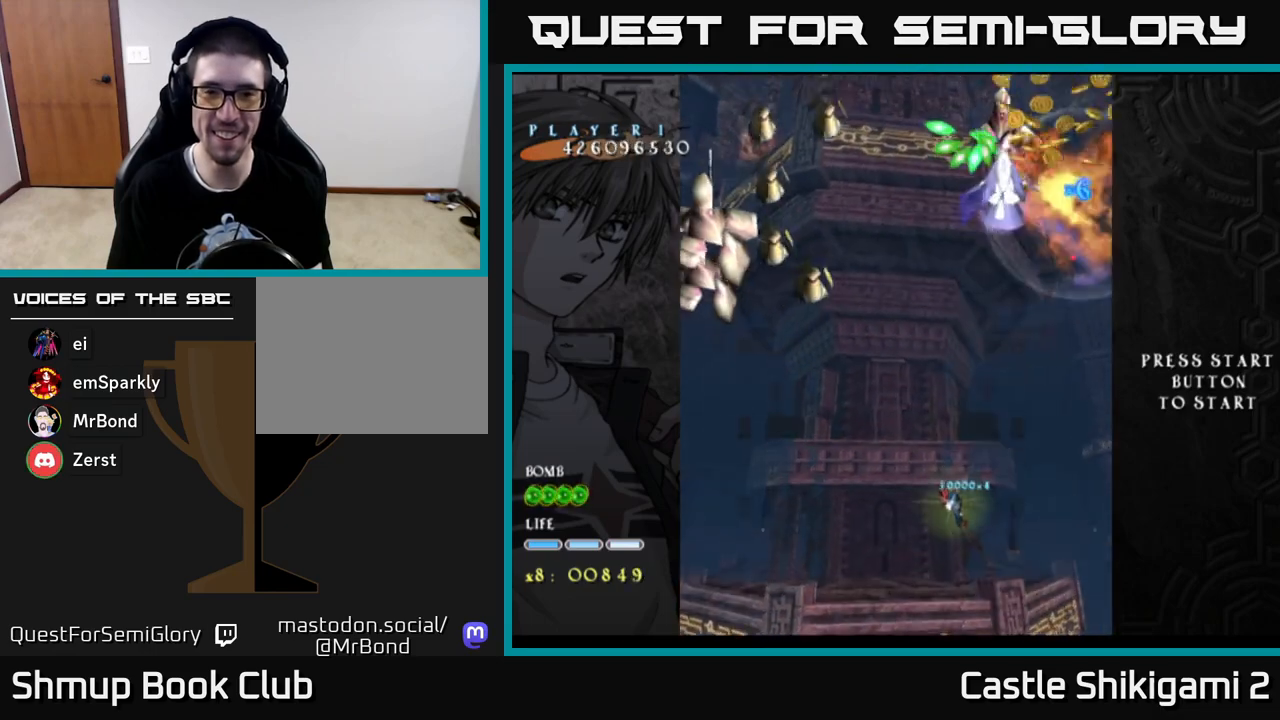
{"buttons": ["X", "DPAD_UP"], "left_stick": "center", "right_stick": "center", "events": [[333, "DPAD_LEFT", "up"]]}
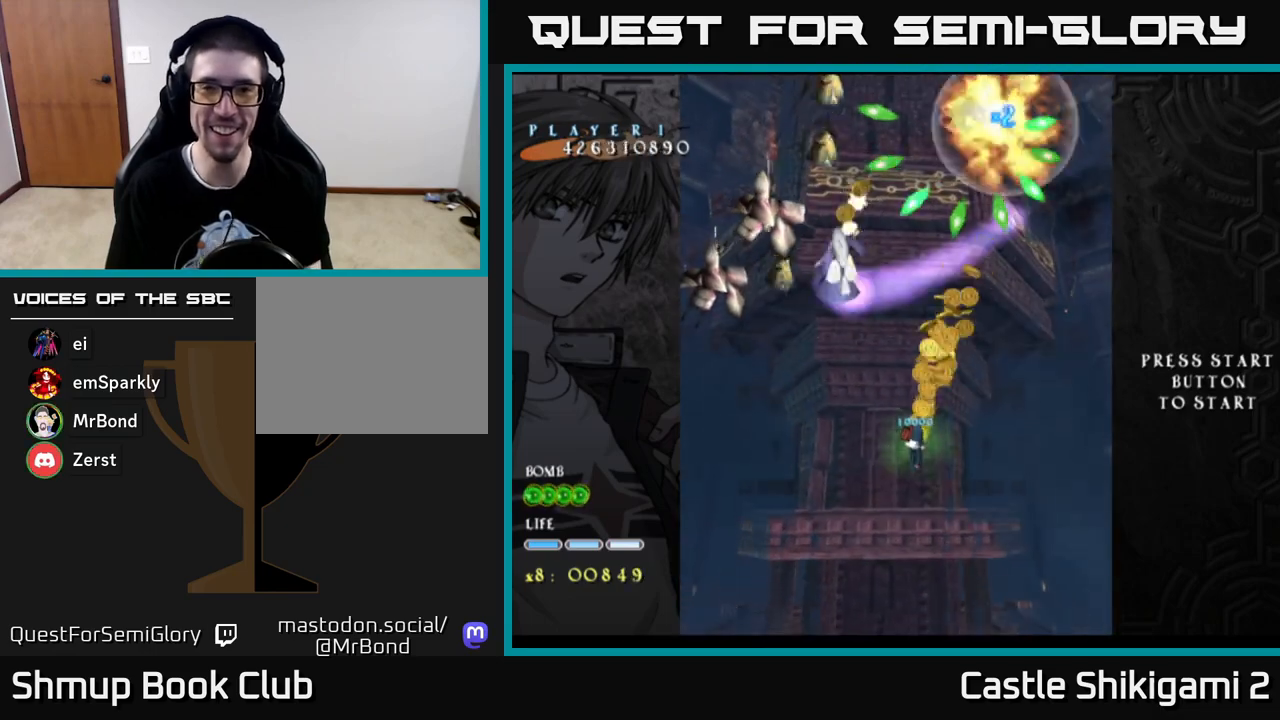
{"buttons": ["X", "DPAD_LEFT"], "left_stick": "center", "right_stick": "center", "events": [[50, "DPAD_LEFT", "down"], [183, "DPAD_LEFT", "up"], [417, "DPAD_LEFT", "down"], [500, "DPAD_UP", "up"]]}
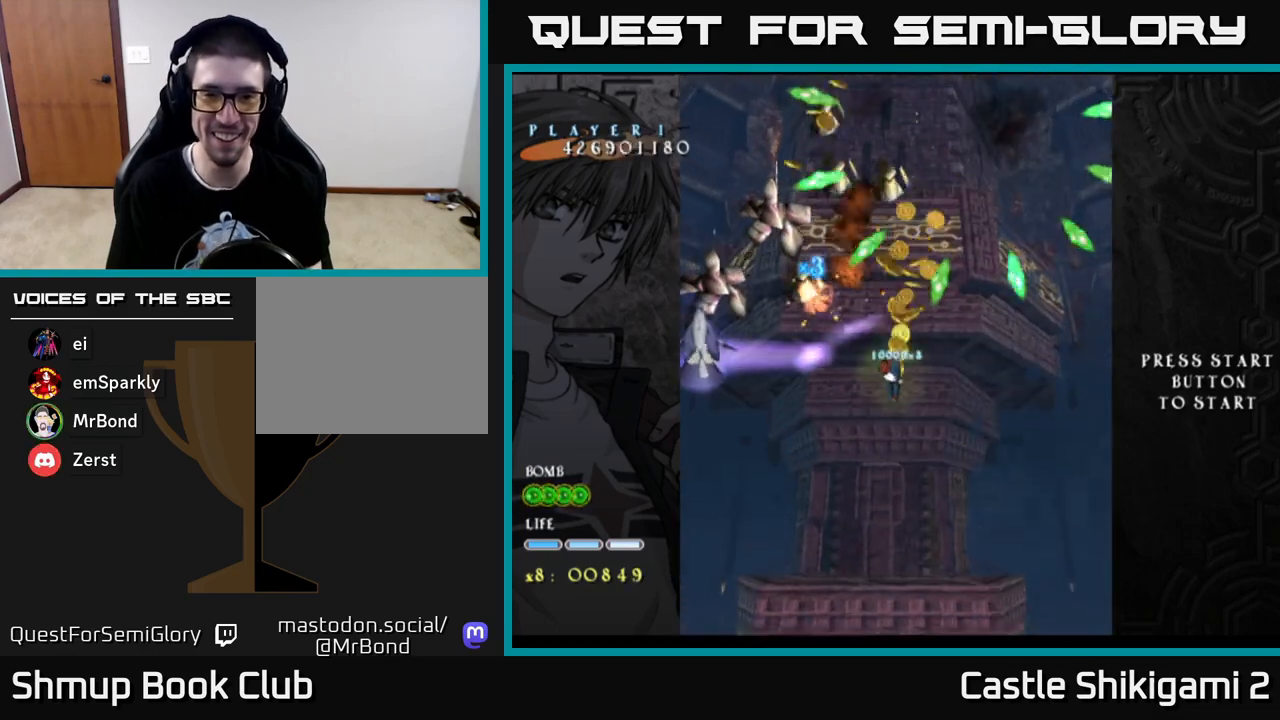
{"buttons": ["X"], "left_stick": "center", "right_stick": "center", "events": [[50, "DPAD_LEFT", "up"]]}
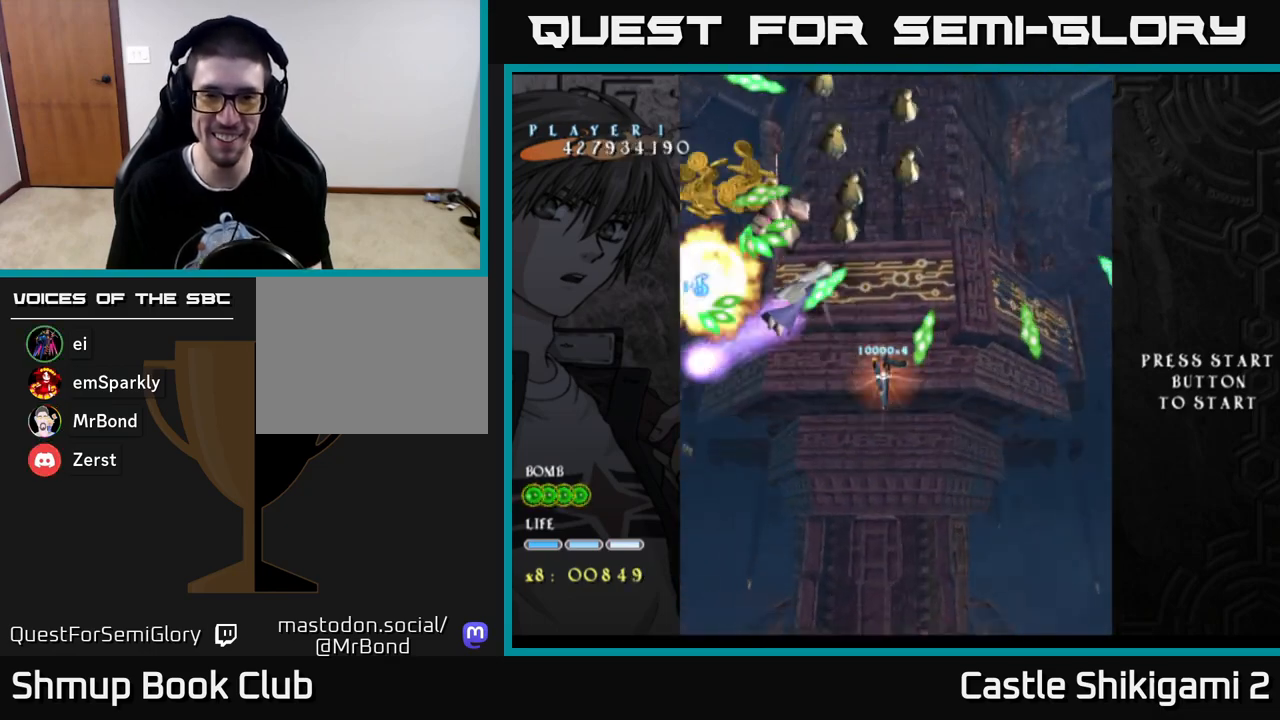
{"buttons": ["X", "DPAD_DOWN"], "left_stick": "center", "right_stick": "center", "events": [[300, "DPAD_LEFT", "down"], [333, "DPAD_DOWN", "down"], [383, "DPAD_LEFT", "up"]]}
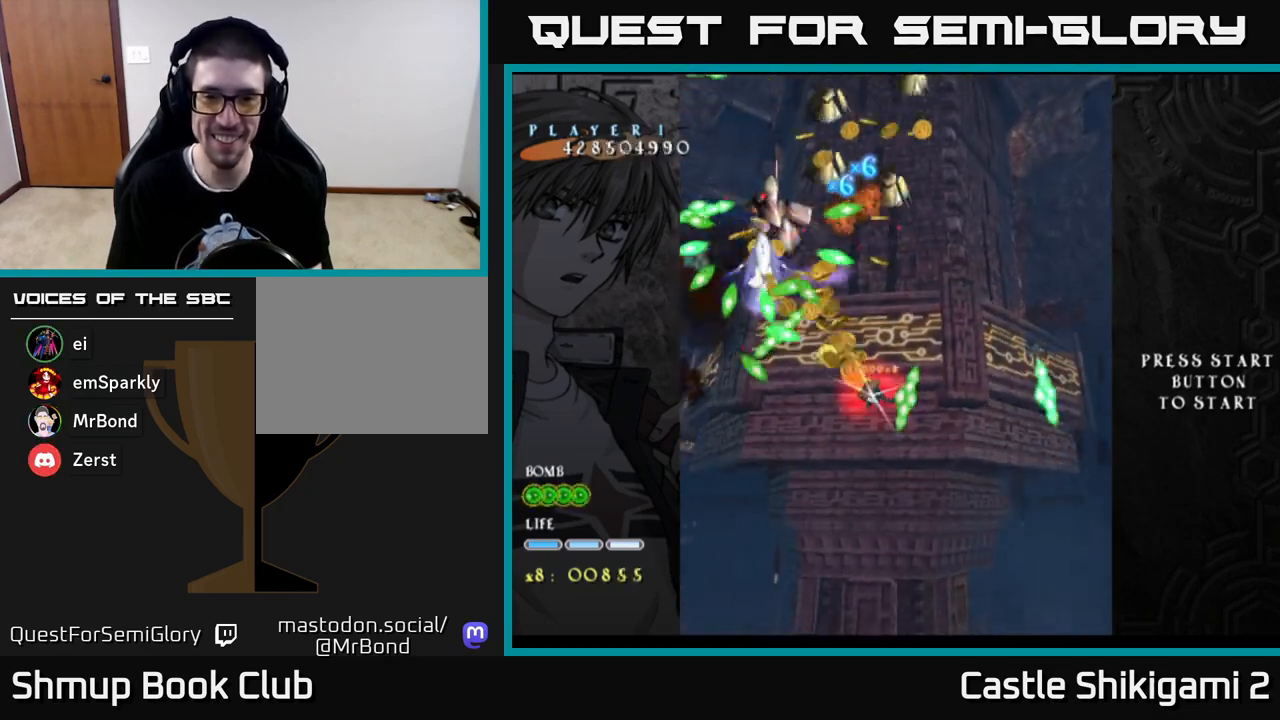
{"buttons": ["X"], "left_stick": "center", "right_stick": "center", "events": [[33, "DPAD_DOWN", "up"], [50, "DPAD_LEFT", "down"], [100, "DPAD_DOWN", "down"], [133, "DPAD_LEFT", "up"], [250, "DPAD_DOWN", "up"]]}
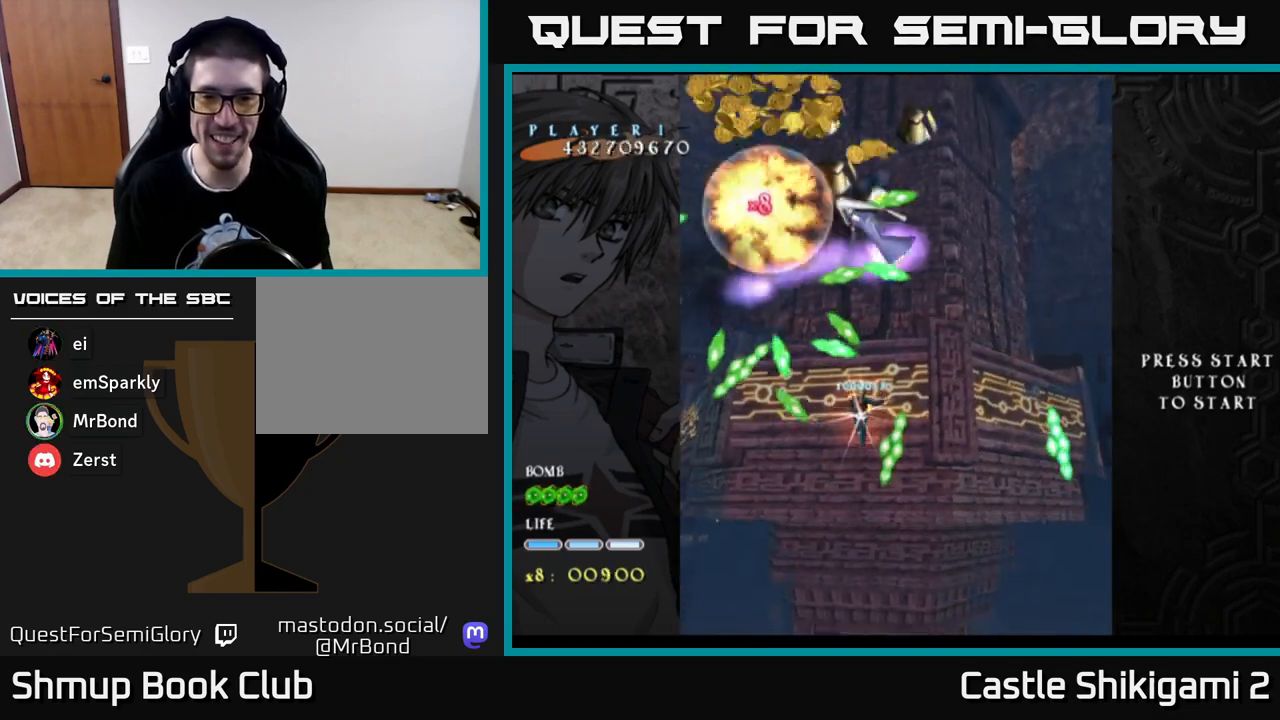
{"buttons": ["X", "DPAD_DOWN", "DPAD_RIGHT"], "left_stick": "center", "right_stick": "center", "events": [[33, "DPAD_LEFT", "down"], [133, "DPAD_LEFT", "up"], [383, "DPAD_RIGHT", "down"], [483, "DPAD_DOWN", "down"]]}
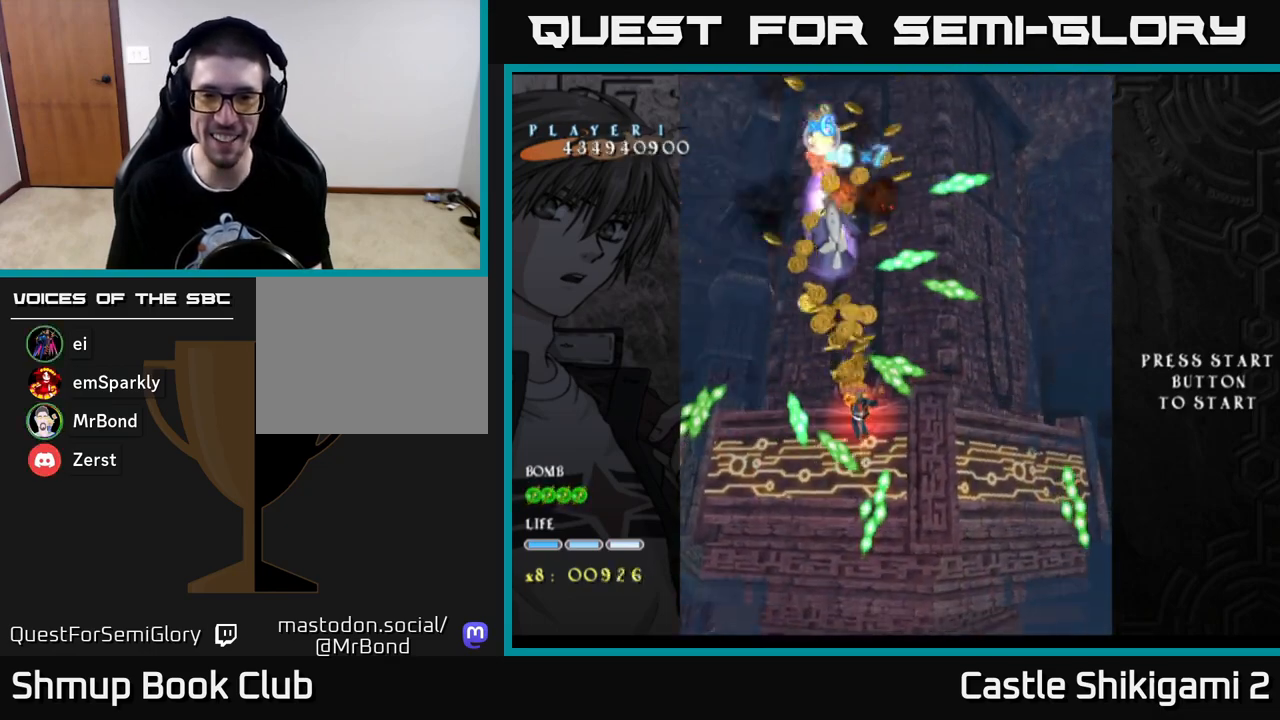
{"buttons": ["X", "DPAD_DOWN", "DPAD_RIGHT"], "left_stick": "center", "right_stick": "center", "events": [[50, "DPAD_RIGHT", "up"], [100, "DPAD_DOWN", "up"], [217, "DPAD_RIGHT", "down"], [250, "DPAD_DOWN", "down"]]}